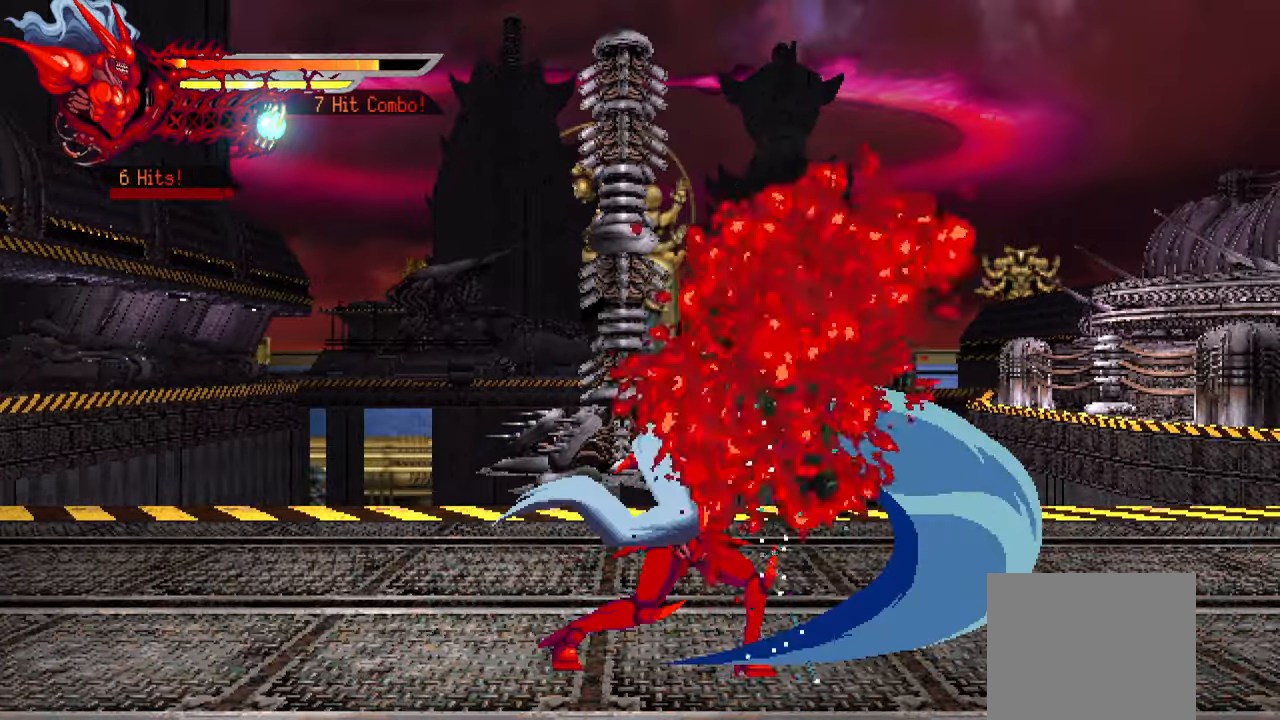
Gameplay with a controller (PlayStation layout); each line is a JSON object with the inputs held at the frame after it. "events" lists button and stick changes between this image and that frame as [ms after this image, input, new state], when the widget could be followed in between.
{"buttons": ["DPAD_RIGHT"], "left_stick": "center", "right_stick": "center", "events": [[33, "L1", "down"], [66, "SQUARE", "up"], [200, "L1", "up"]]}
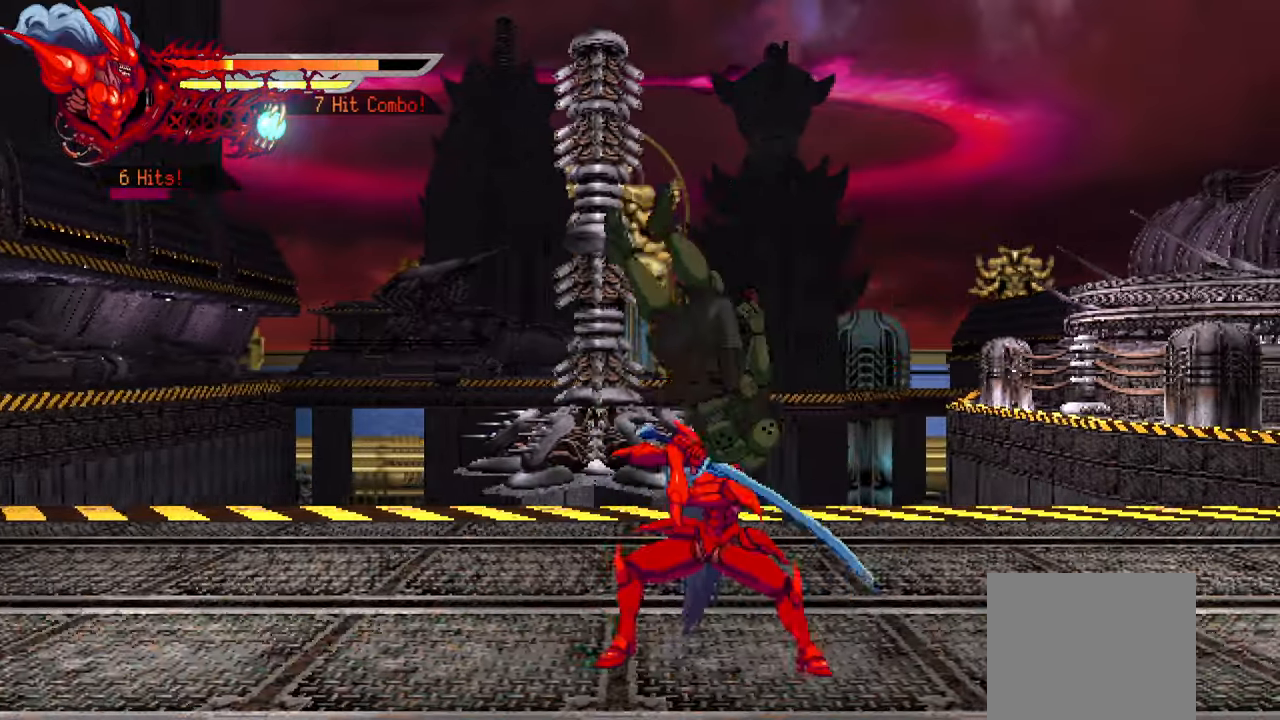
{"buttons": ["DPAD_RIGHT"], "left_stick": "center", "right_stick": "center", "events": []}
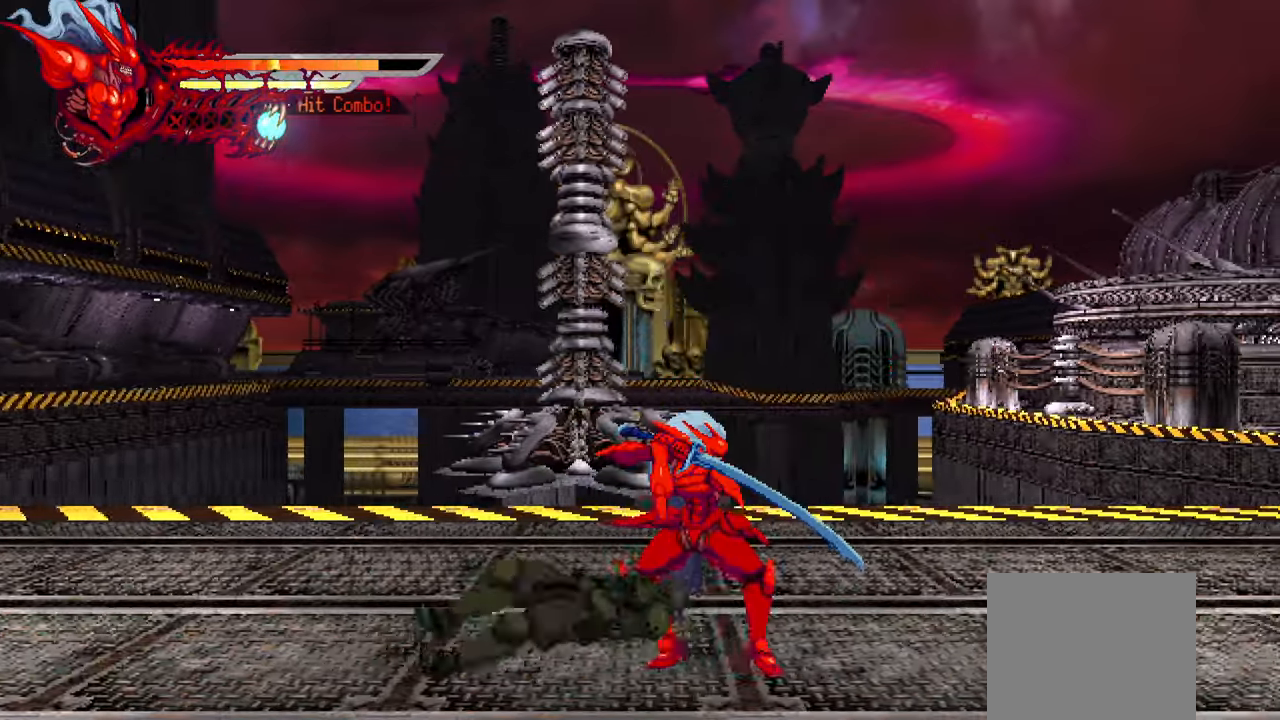
{"buttons": ["DPAD_RIGHT"], "left_stick": "center", "right_stick": "center", "events": []}
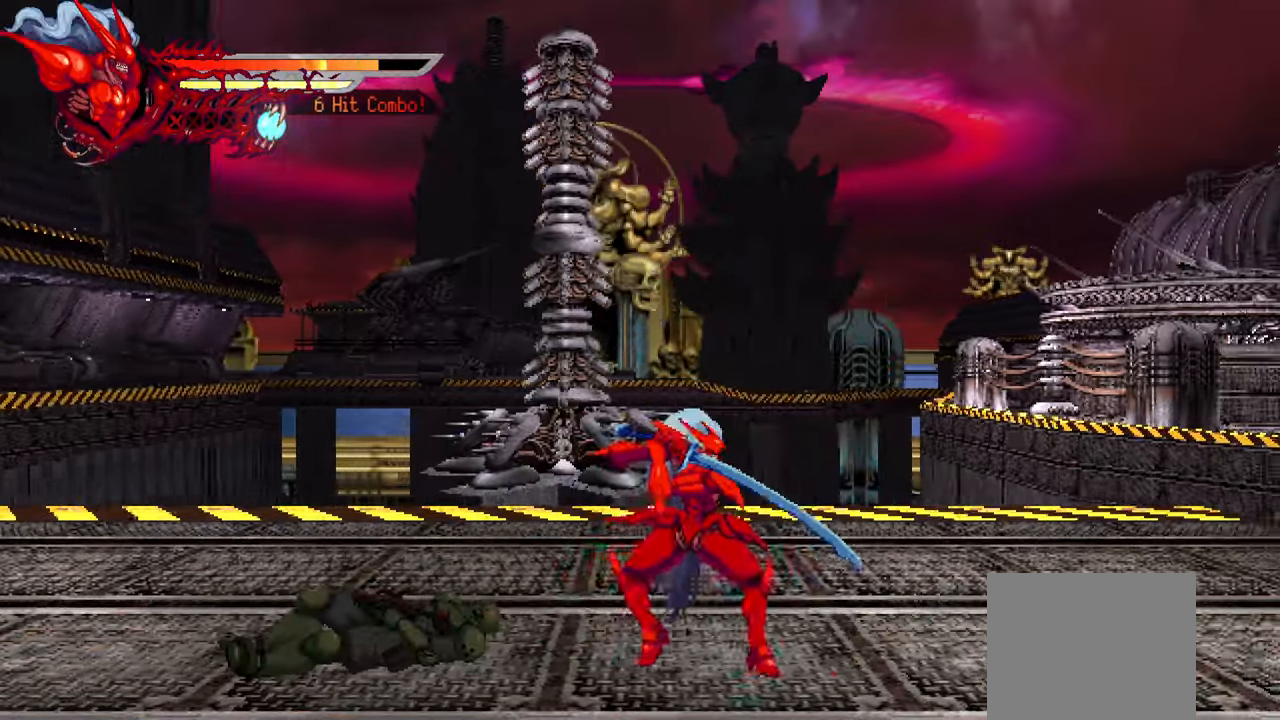
{"buttons": ["DPAD_RIGHT"], "left_stick": "center", "right_stick": "center", "events": [[83, "L1", "down"], [200, "L1", "up"]]}
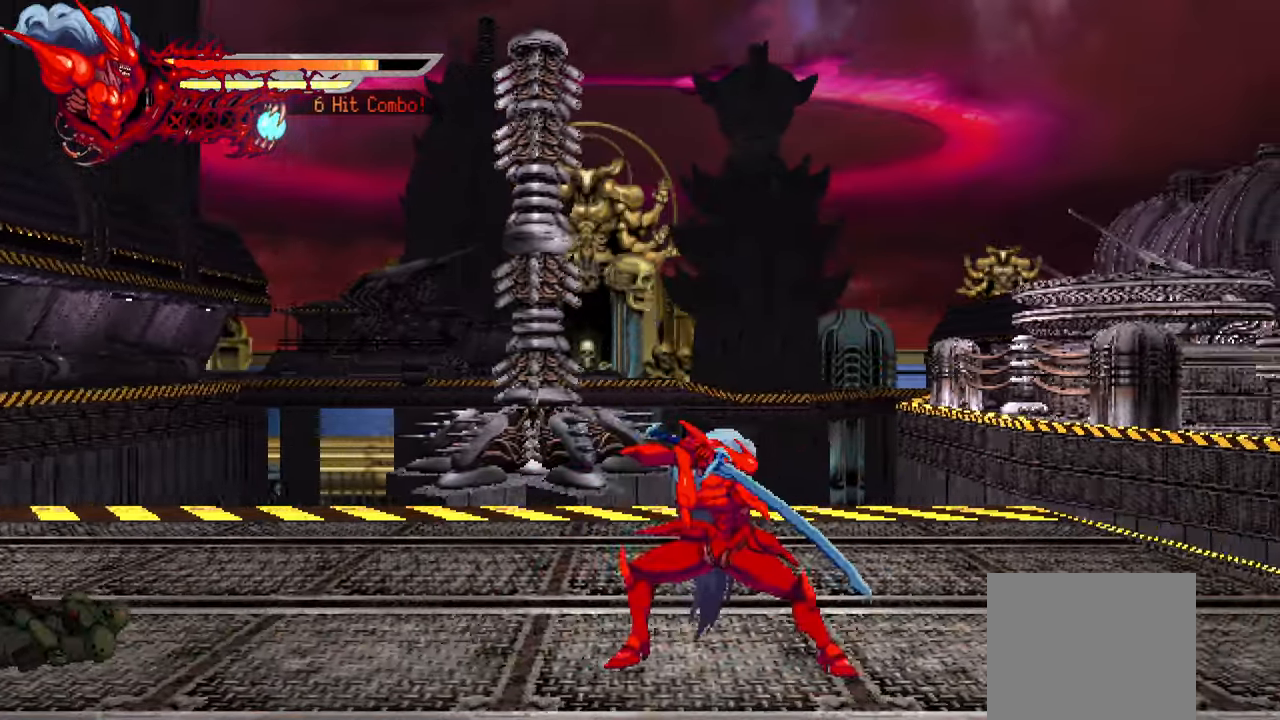
{"buttons": ["L2", "DPAD_RIGHT"], "left_stick": "center", "right_stick": "center", "events": [[266, "L2", "down"]]}
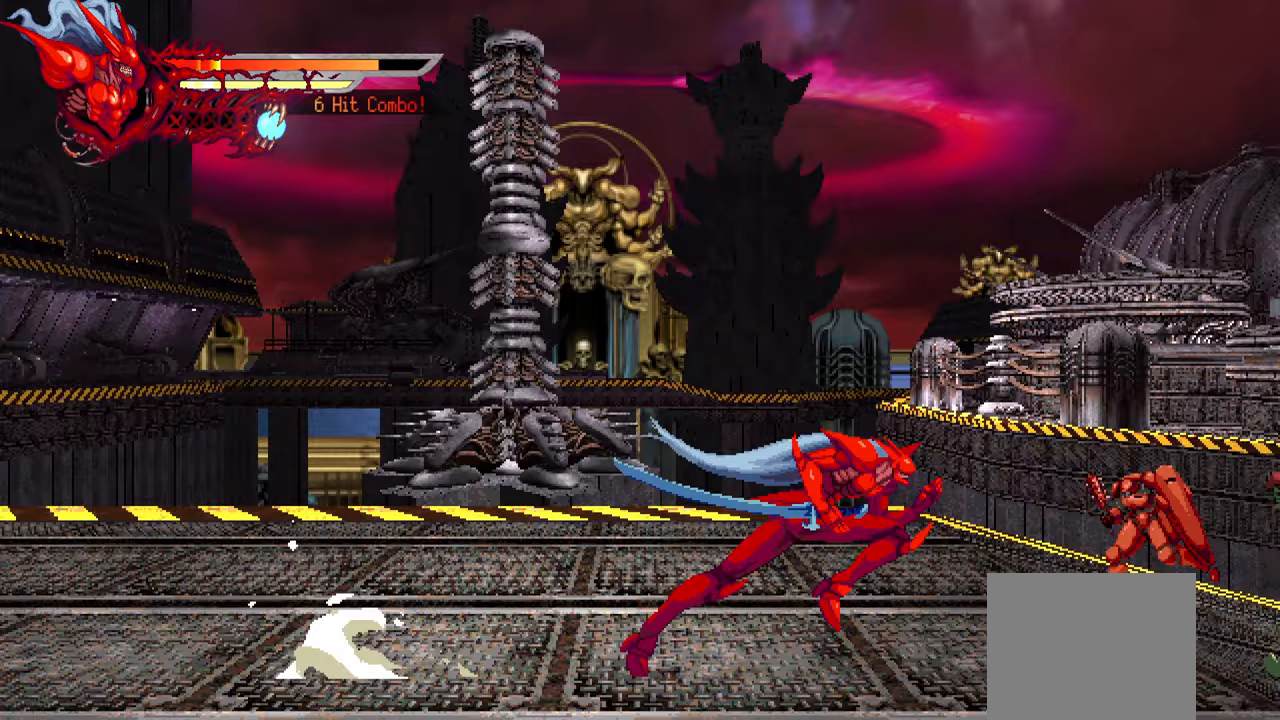
{"buttons": ["SQUARE", "DPAD_RIGHT"], "left_stick": "center", "right_stick": "center", "events": [[267, "L2", "up"], [267, "SQUARE", "down"], [383, "SQUARE", "up"], [450, "SQUARE", "down"]]}
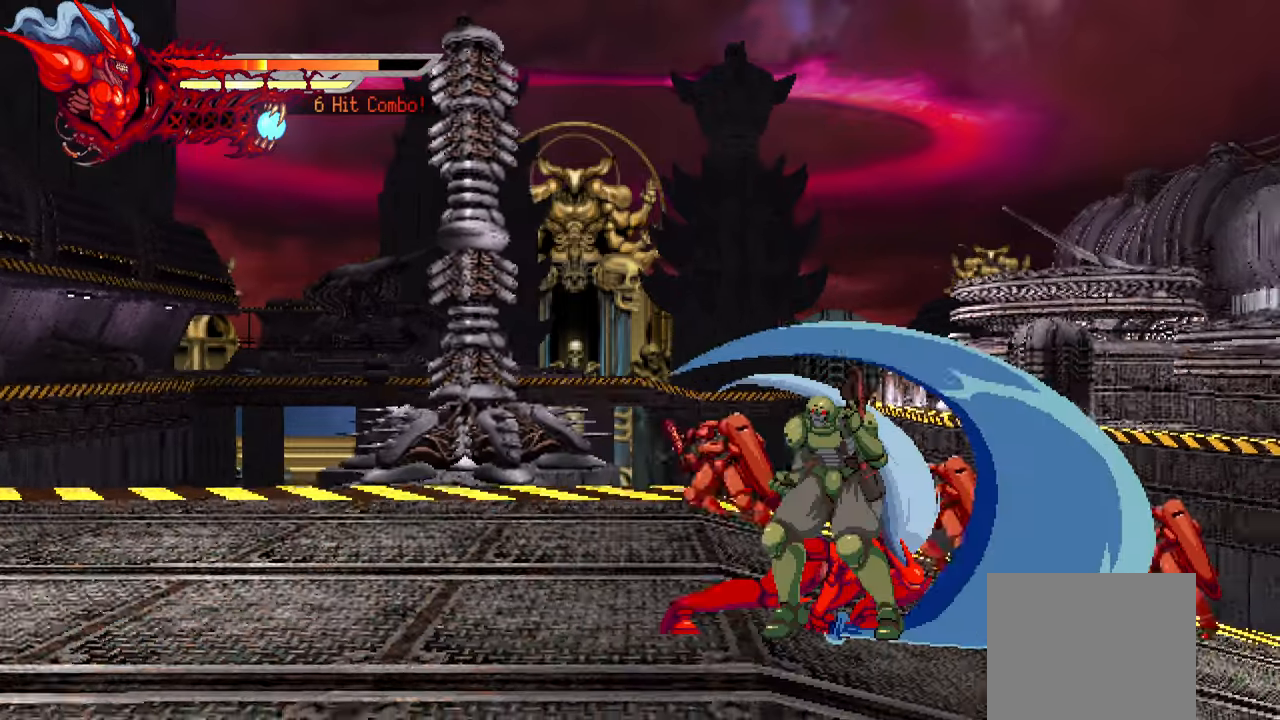
{"buttons": [], "left_stick": "center", "right_stick": "center", "events": [[17, "SQUARE", "up"], [83, "SQUARE", "down"], [183, "SQUARE", "up"], [200, "DPAD_RIGHT", "up"], [250, "SQUARE", "down"], [317, "SQUARE", "up"], [383, "SQUARE", "down"], [467, "SQUARE", "up"]]}
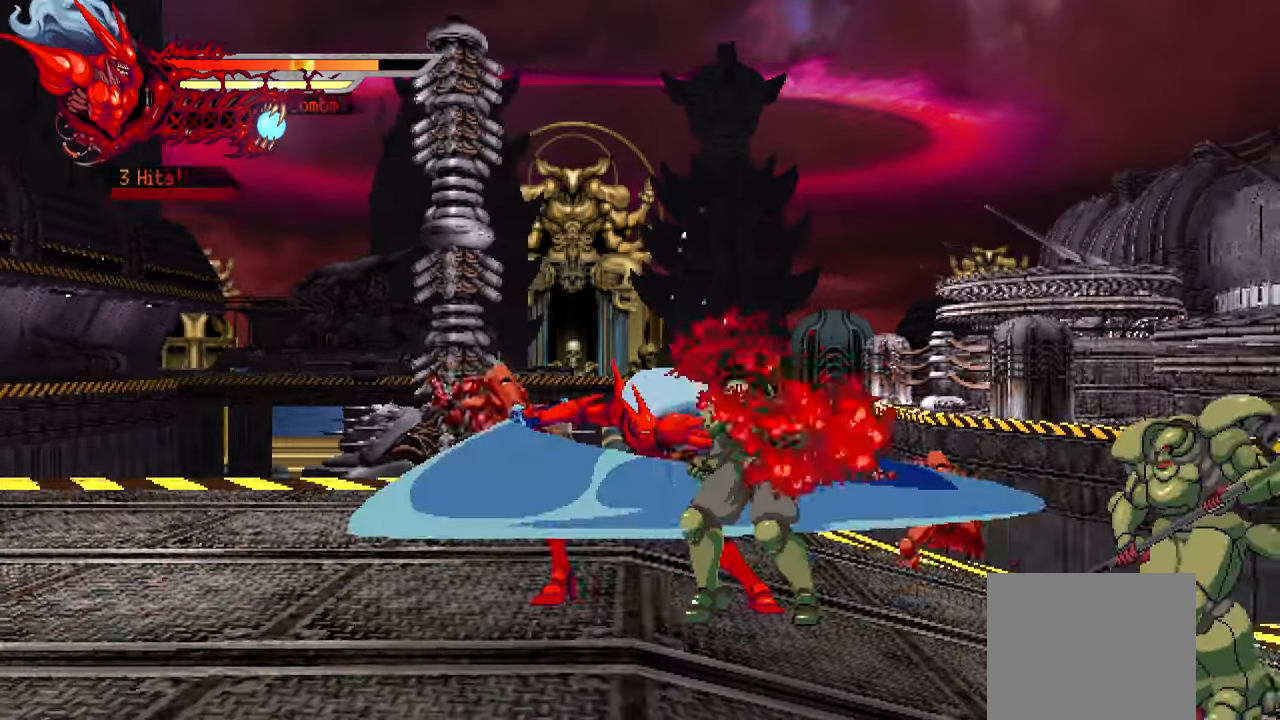
{"buttons": ["SQUARE", "DPAD_RIGHT"], "left_stick": "center", "right_stick": "center", "events": [[33, "SQUARE", "down"], [117, "SQUARE", "up"], [183, "DPAD_RIGHT", "down"], [183, "SQUARE", "down"], [217, "L1", "down"], [267, "SQUARE", "up"], [367, "L1", "up"], [483, "SQUARE", "down"]]}
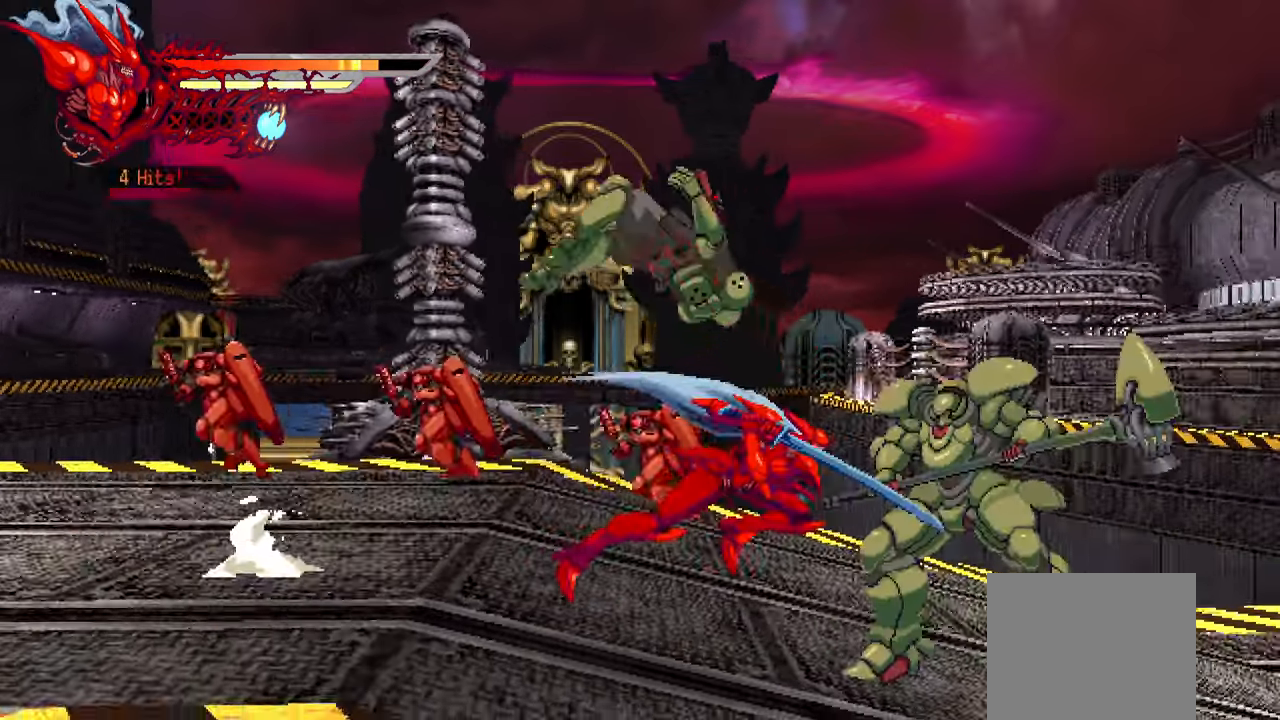
{"buttons": ["SQUARE", "DPAD_RIGHT"], "left_stick": "center", "right_stick": "center", "events": [[100, "SQUARE", "up"], [150, "SQUARE", "down"], [217, "SQUARE", "up"], [300, "SQUARE", "down"], [367, "SQUARE", "up"], [450, "SQUARE", "down"]]}
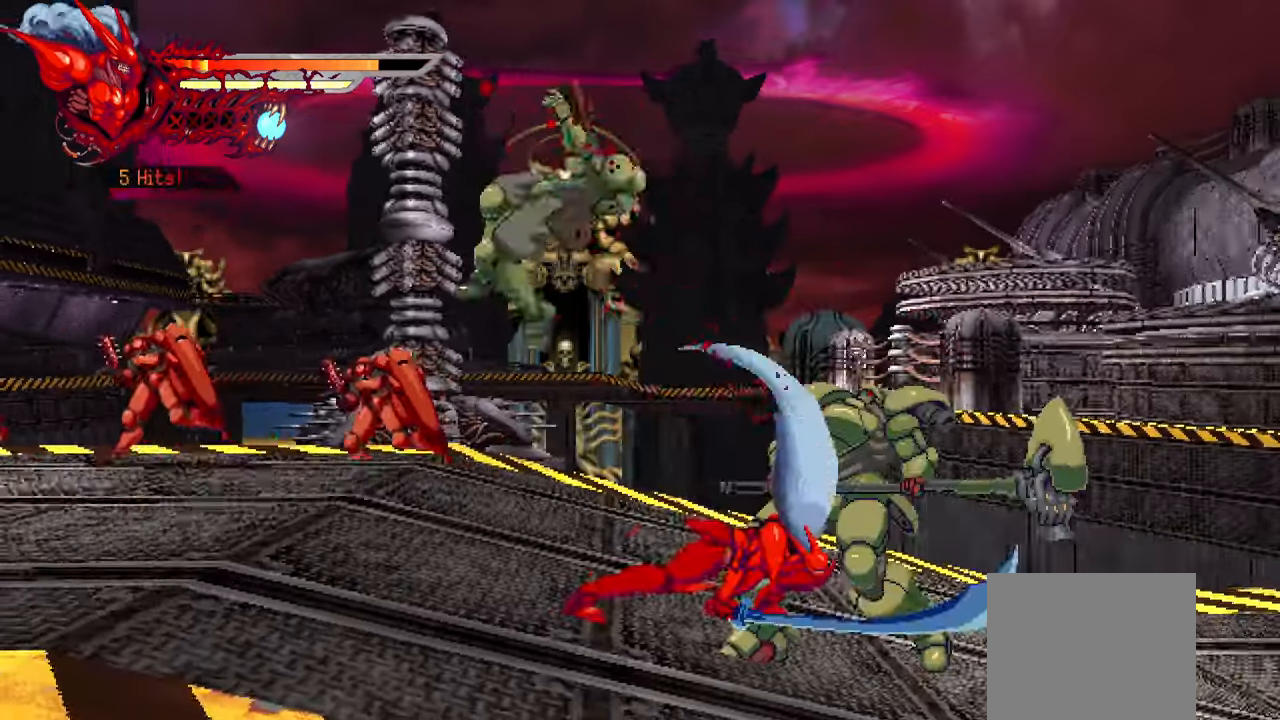
{"buttons": ["DPAD_RIGHT"], "left_stick": "center", "right_stick": "center", "events": [[17, "SQUARE", "up"], [100, "SQUARE", "down"], [150, "SQUARE", "up"], [250, "SQUARE", "down"], [317, "SQUARE", "up"], [400, "SQUARE", "down"], [467, "SQUARE", "up"]]}
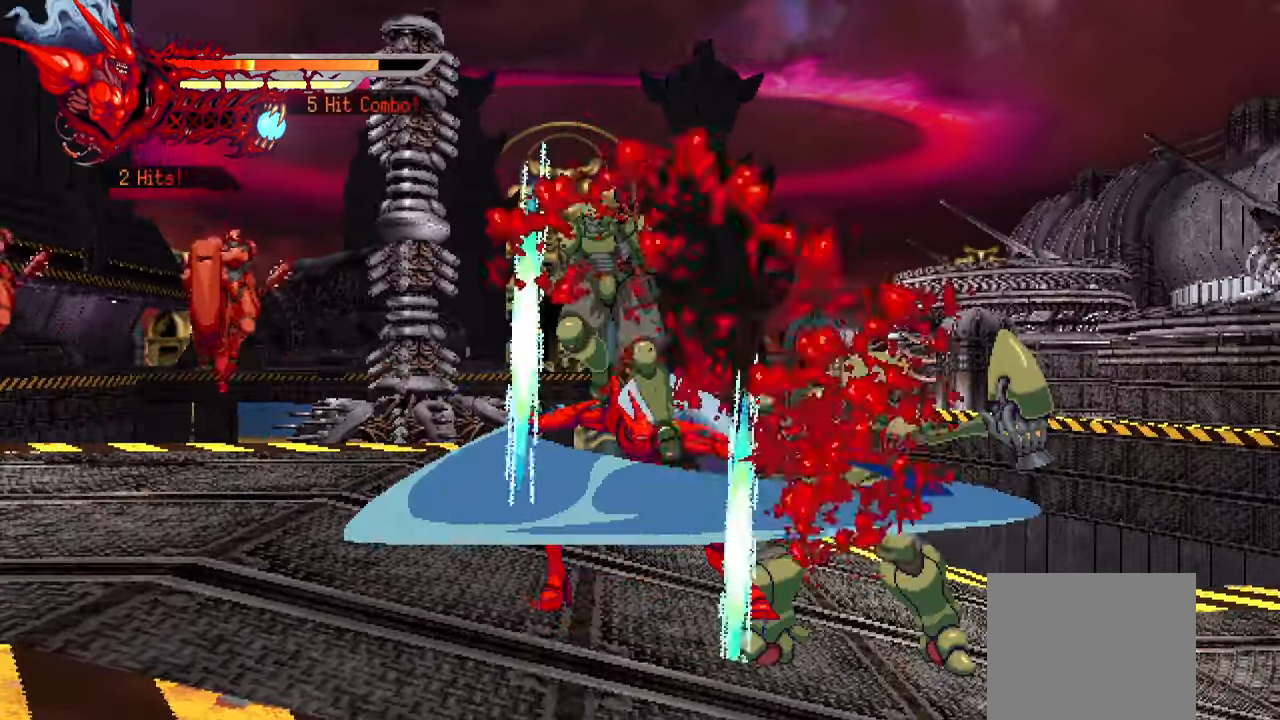
{"buttons": [], "left_stick": "center", "right_stick": "center", "events": [[50, "SQUARE", "down"], [100, "SQUARE", "up"], [200, "SQUARE", "down"], [267, "SQUARE", "up"], [433, "DPAD_RIGHT", "up"]]}
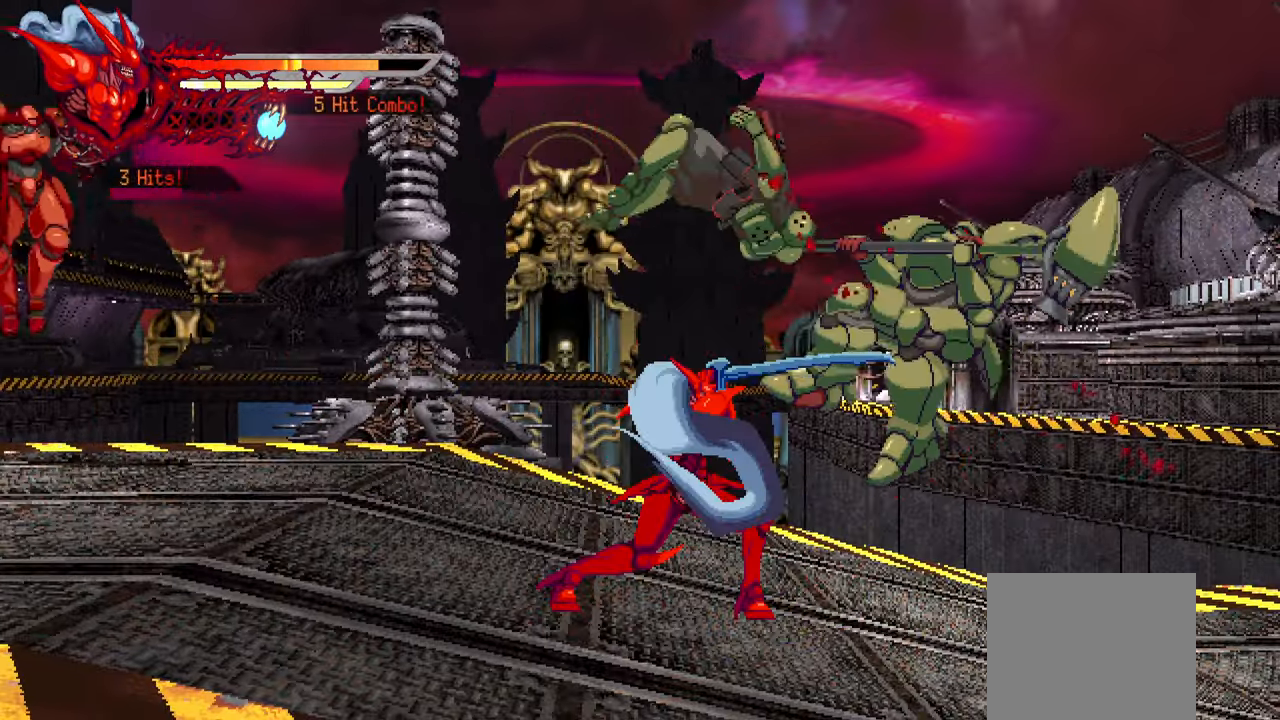
{"buttons": ["DPAD_RIGHT"], "left_stick": "center", "right_stick": "center", "events": [[83, "DPAD_RIGHT", "down"], [217, "SQUARE", "down"], [317, "SQUARE", "up"], [367, "SQUARE", "down"], [467, "SQUARE", "up"]]}
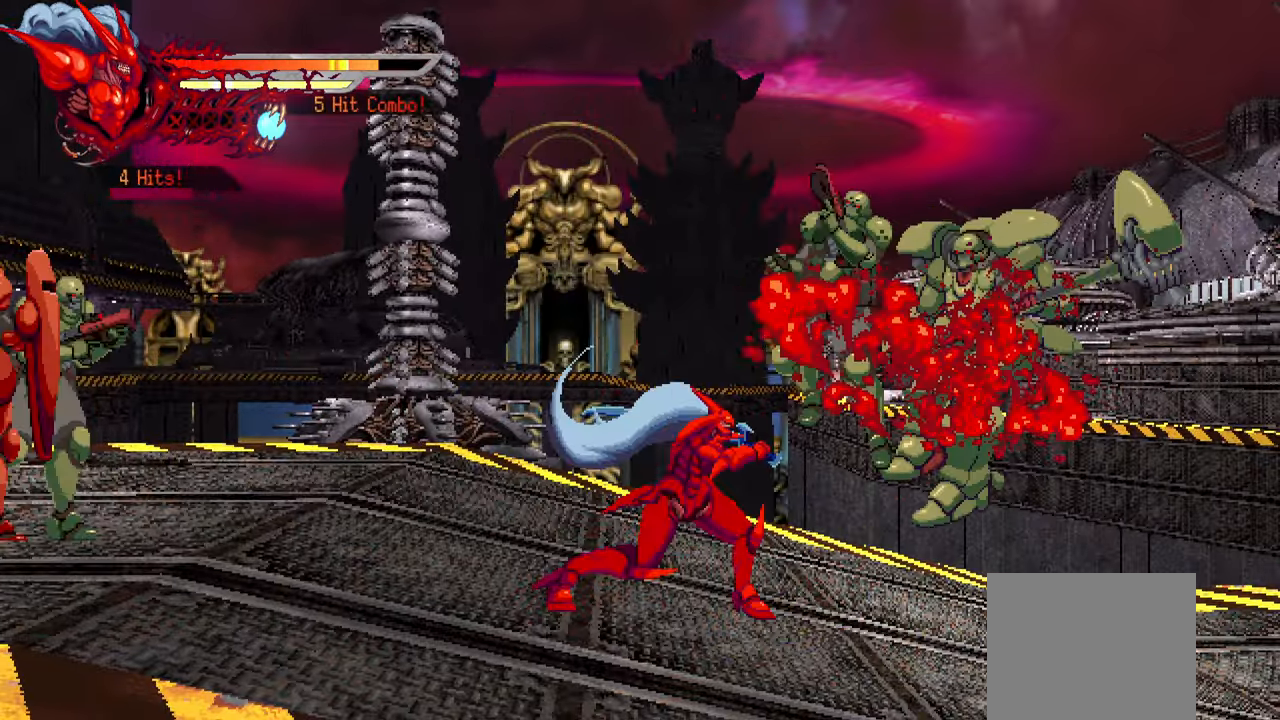
{"buttons": ["DPAD_LEFT"], "left_stick": "center", "right_stick": "center", "events": [[17, "SQUARE", "down"], [83, "SQUARE", "up"], [133, "SQUARE", "down"], [217, "SQUARE", "up"], [283, "SQUARE", "down"], [333, "DPAD_RIGHT", "up"], [383, "SQUARE", "up"], [433, "DPAD_LEFT", "down"]]}
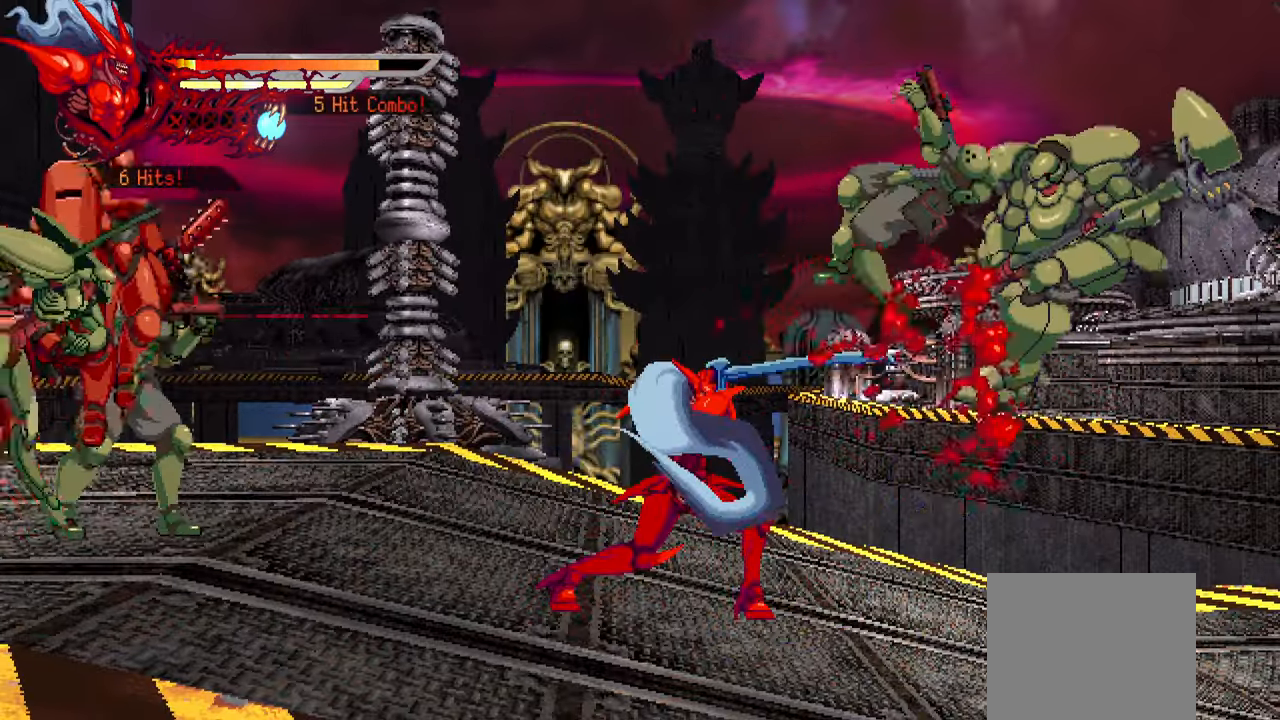
{"buttons": ["SQUARE", "DPAD_LEFT"], "left_stick": "center", "right_stick": "center", "events": [[417, "SQUARE", "down"]]}
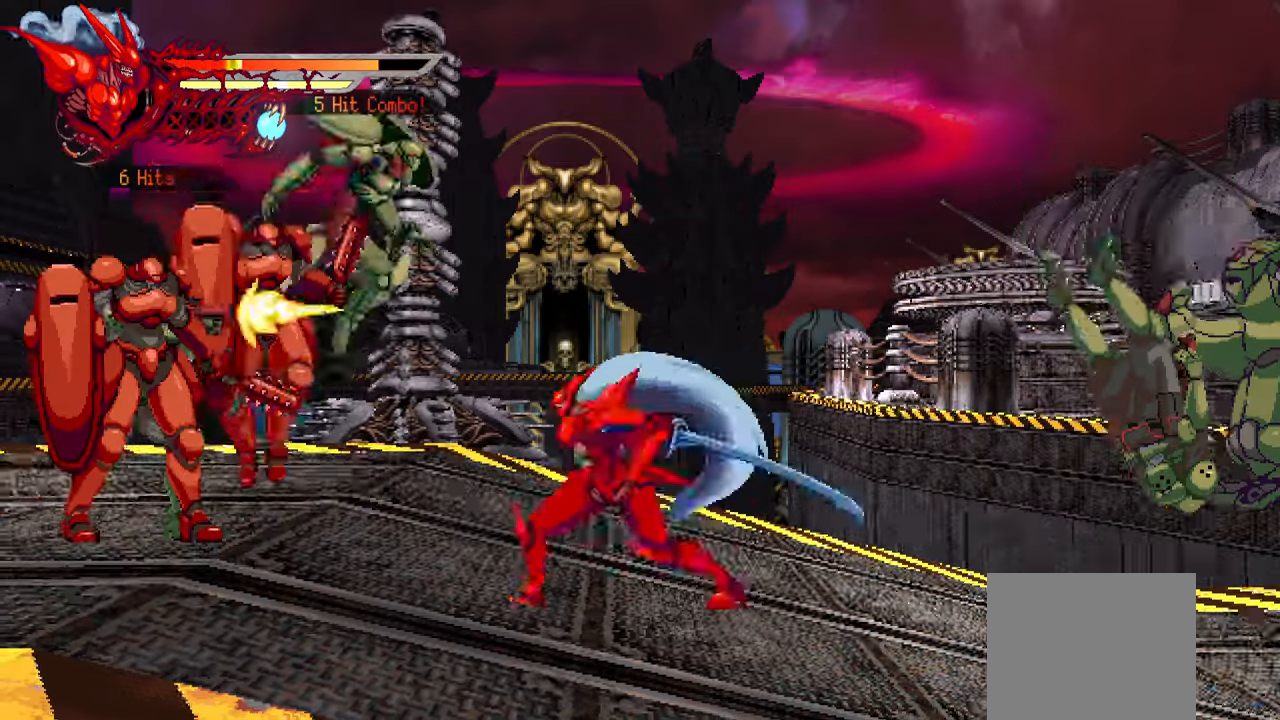
{"buttons": ["SQUARE", "DPAD_LEFT"], "left_stick": "center", "right_stick": "center", "events": [[34, "SQUARE", "up"], [100, "SQUARE", "down"], [167, "SQUARE", "up"], [234, "SQUARE", "down"], [317, "SQUARE", "up"], [384, "SQUARE", "down"], [450, "SQUARE", "up"], [500, "SQUARE", "down"]]}
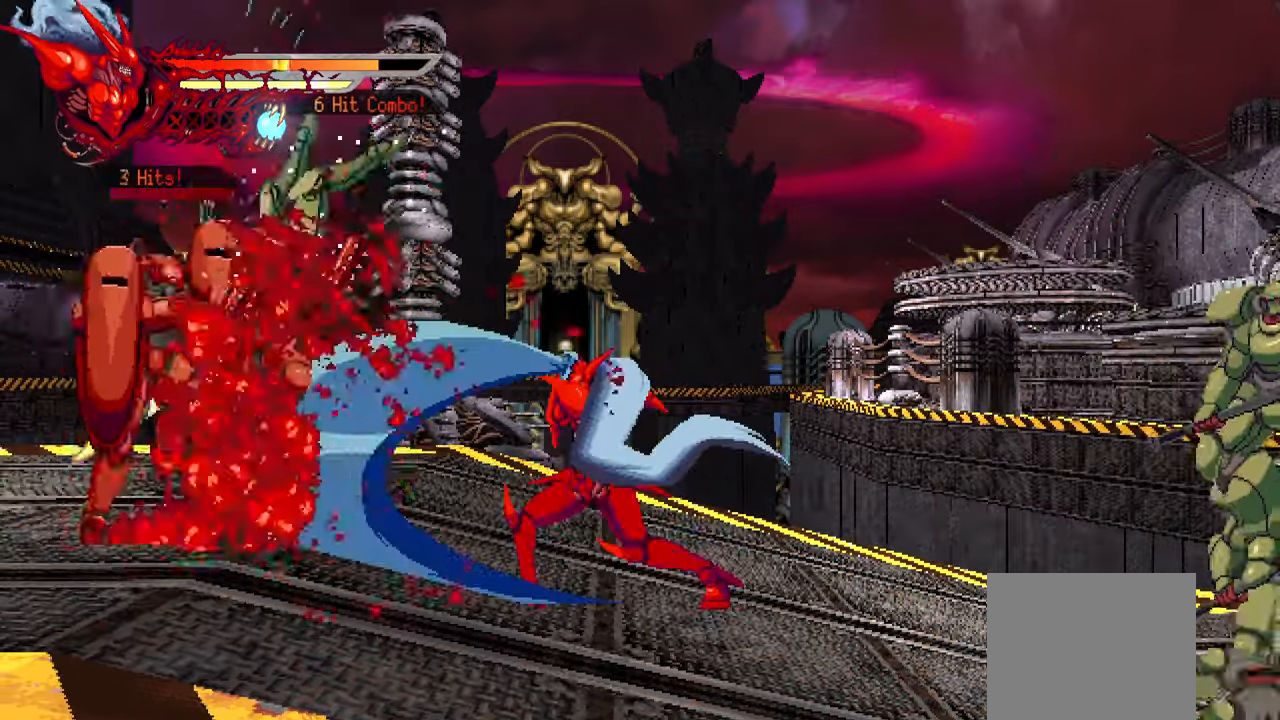
{"buttons": ["DPAD_LEFT"], "left_stick": "center", "right_stick": "center", "events": [[67, "L1", "down"], [117, "SQUARE", "up"], [234, "L1", "up"]]}
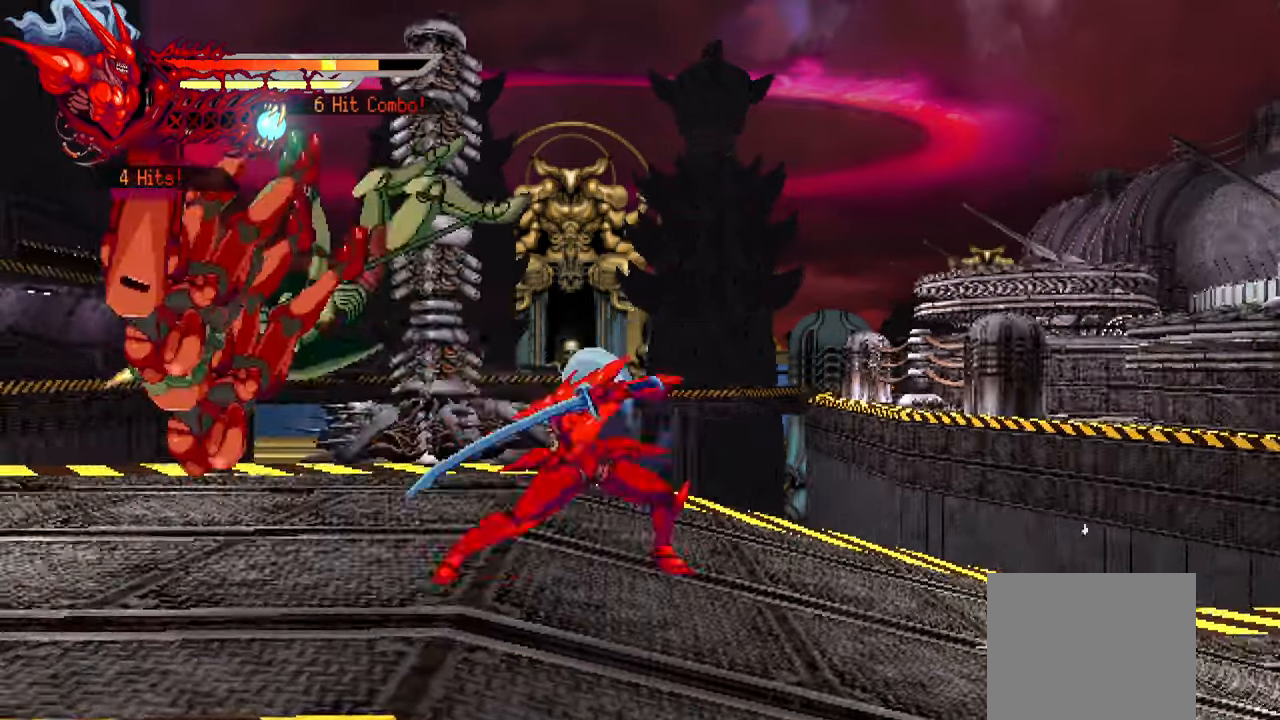
{"buttons": ["SQUARE", "DPAD_LEFT"], "left_stick": "center", "right_stick": "center", "events": [[17, "SQUARE", "down"], [117, "SQUARE", "up"], [184, "SQUARE", "down"], [250, "SQUARE", "up"], [317, "SQUARE", "down"], [400, "SQUARE", "up"], [467, "SQUARE", "down"]]}
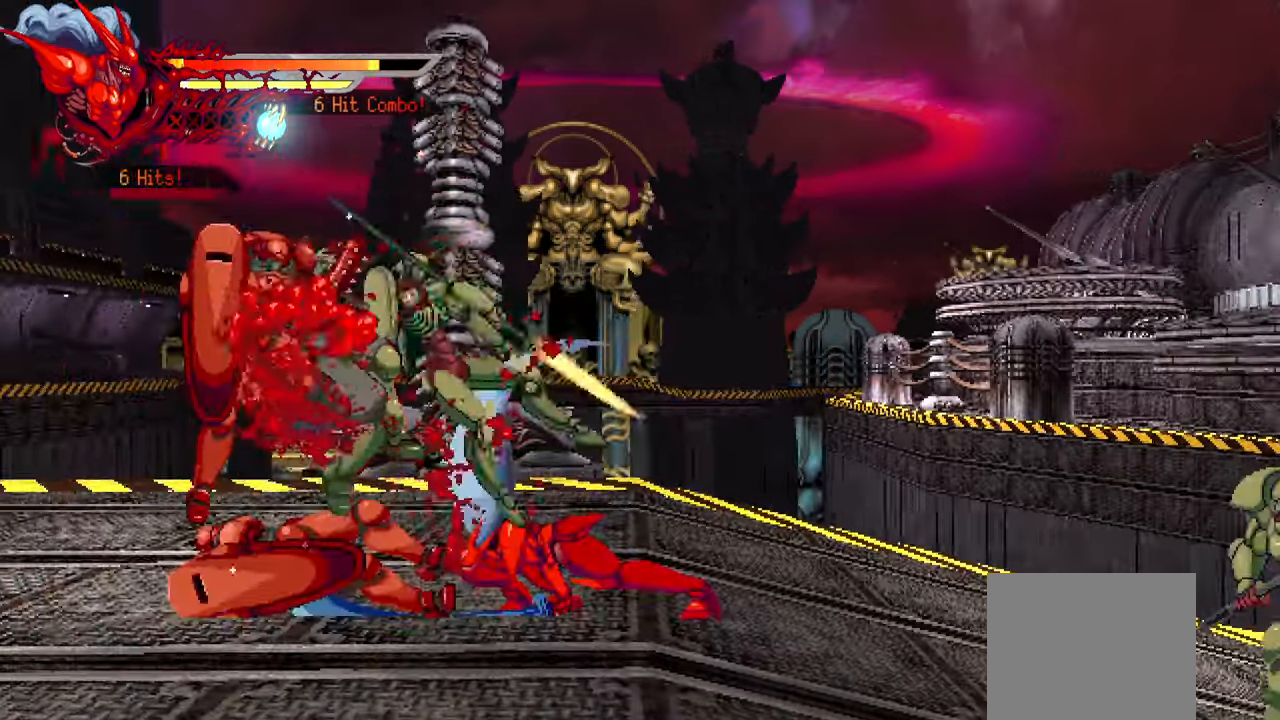
{"buttons": ["DPAD_LEFT"], "left_stick": "center", "right_stick": "center", "events": [[50, "SQUARE", "up"], [100, "SQUARE", "down"], [200, "SQUARE", "up"], [267, "SQUARE", "down"], [350, "SQUARE", "up"], [417, "SQUARE", "down"], [500, "SQUARE", "up"]]}
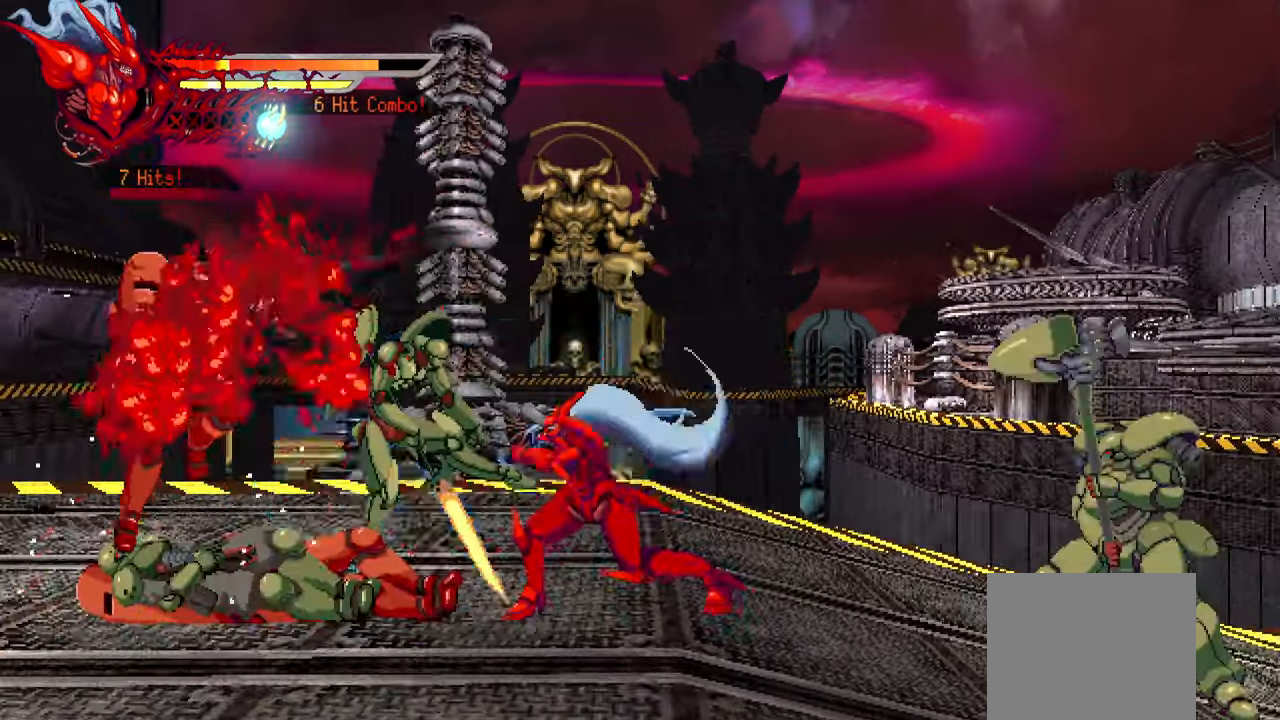
{"buttons": ["L1", "DPAD_LEFT"], "left_stick": "center", "right_stick": "center", "events": [[67, "SQUARE", "down"], [150, "SQUARE", "up"], [234, "SQUARE", "down"], [300, "SQUARE", "up"], [334, "L1", "down"]]}
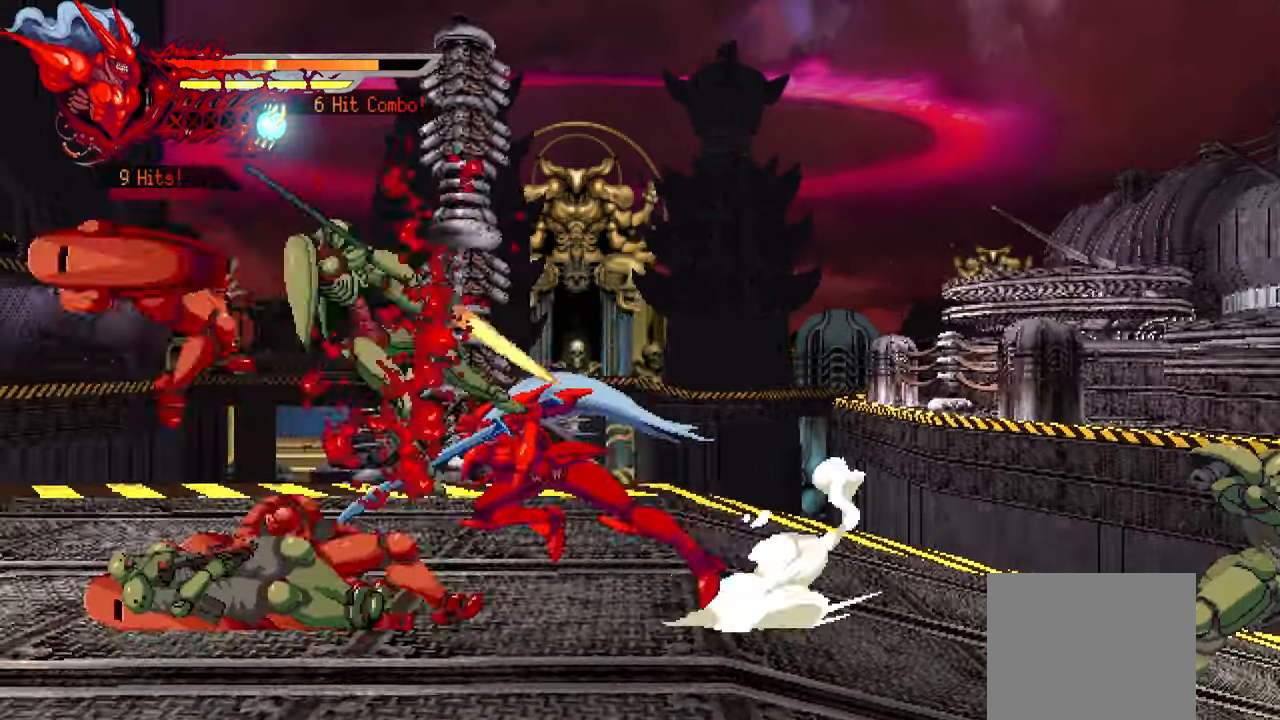
{"buttons": ["DPAD_LEFT"], "left_stick": "center", "right_stick": "center", "events": [[17, "L1", "up"], [217, "SQUARE", "down"], [334, "SQUARE", "up"], [384, "SQUARE", "down"], [450, "SQUARE", "up"]]}
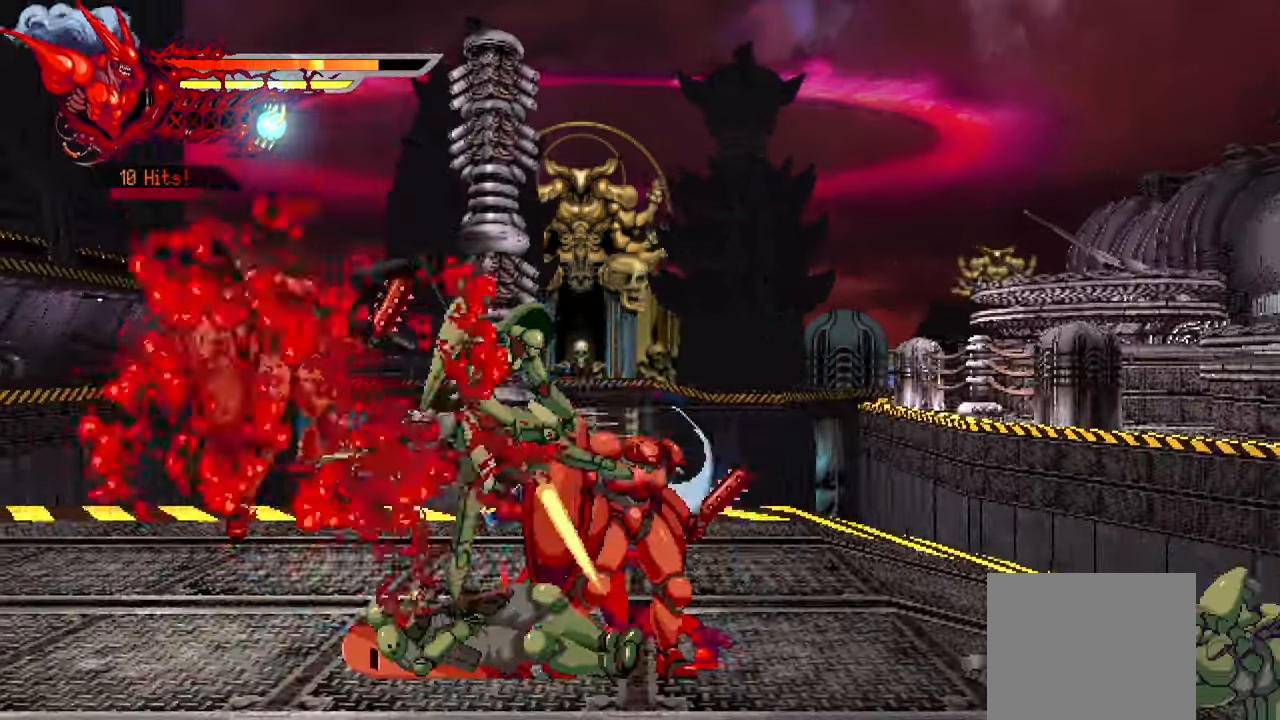
{"buttons": ["SQUARE", "DPAD_LEFT"], "left_stick": "center", "right_stick": "center", "events": [[34, "SQUARE", "down"], [134, "SQUARE", "up"], [184, "SQUARE", "down"], [267, "SQUARE", "up"], [334, "SQUARE", "down"], [400, "SQUARE", "up"], [467, "SQUARE", "down"]]}
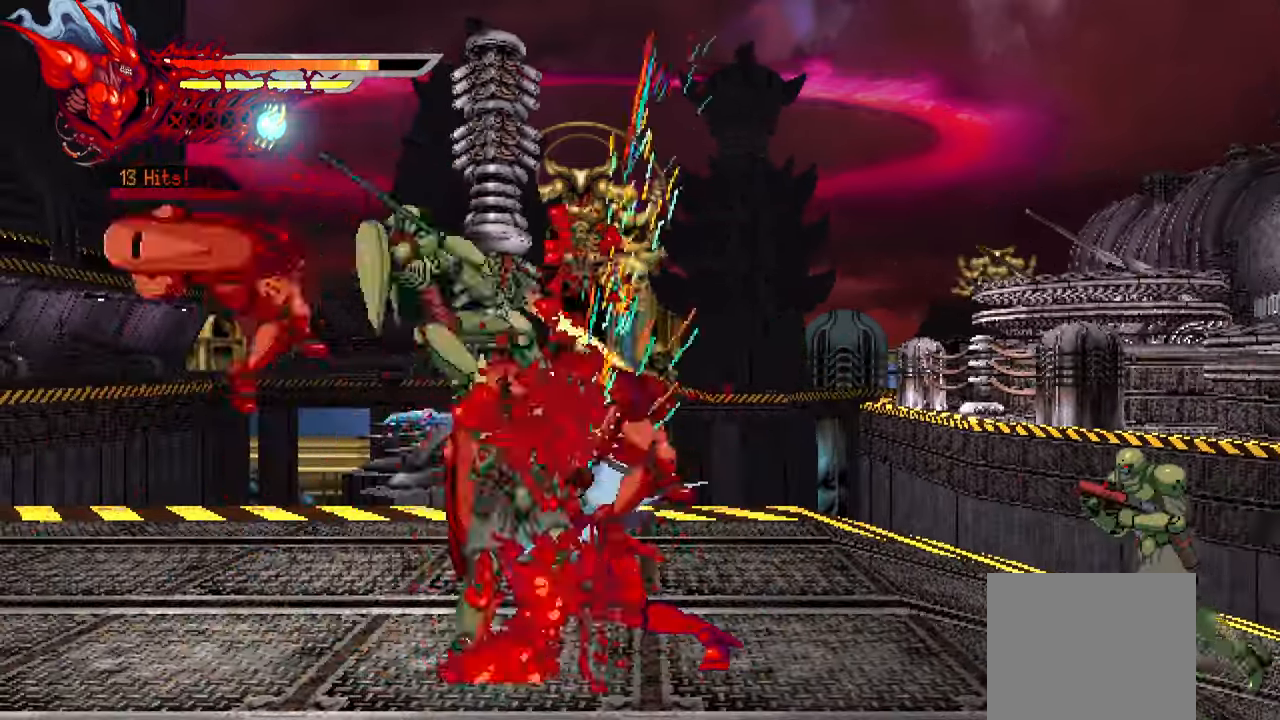
{"buttons": ["SQUARE", "DPAD_LEFT"], "left_stick": "center", "right_stick": "center", "events": [[84, "SQUARE", "up"], [284, "SQUARE", "down"], [366, "SQUARE", "up"], [433, "SQUARE", "down"]]}
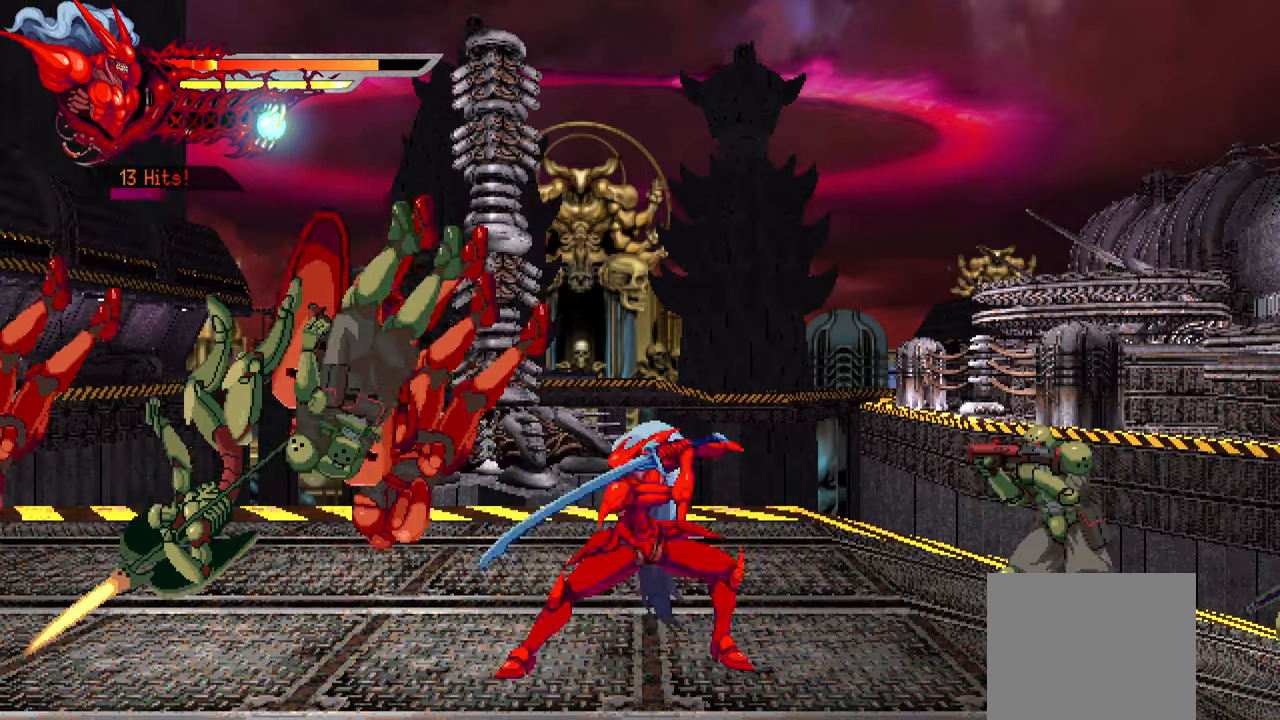
{"buttons": ["L1", "DPAD_LEFT"], "left_stick": "center", "right_stick": "center", "events": [[16, "SQUARE", "up"], [83, "SQUARE", "down"], [166, "SQUARE", "up"], [233, "SQUARE", "down"], [316, "SQUARE", "up"], [383, "SQUARE", "down"], [433, "L1", "down"], [483, "SQUARE", "up"]]}
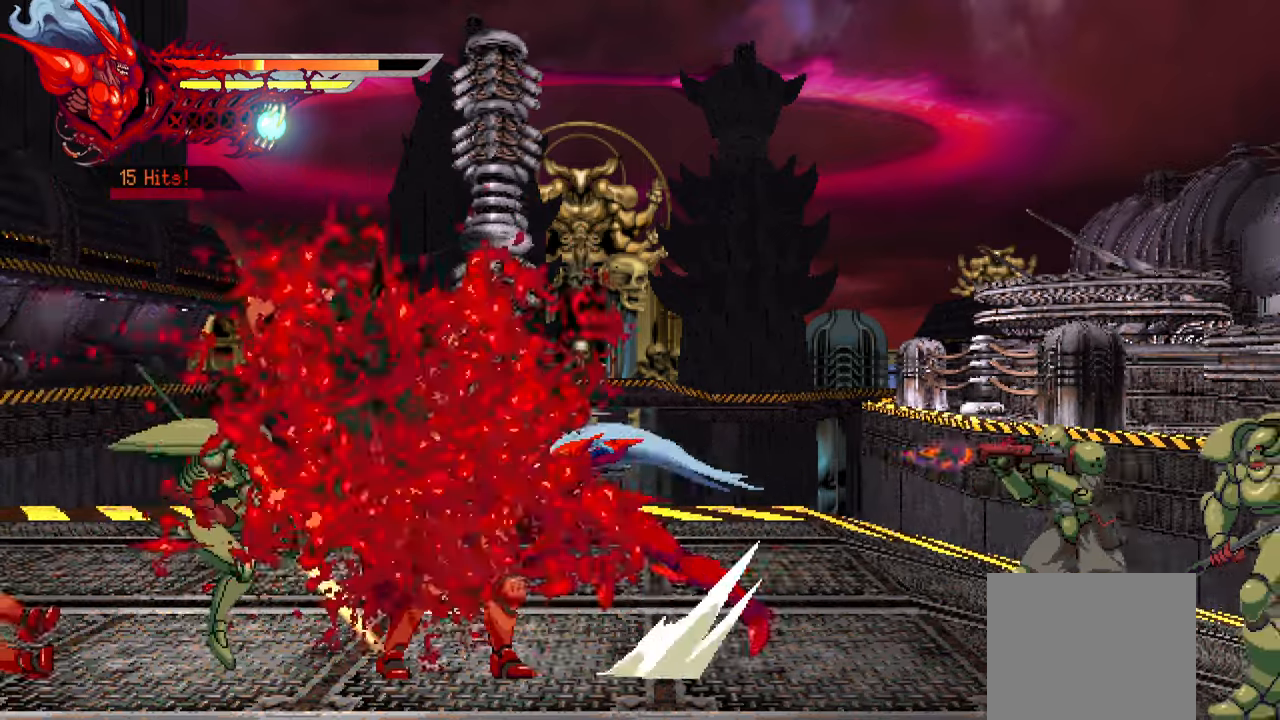
{"buttons": ["SQUARE", "DPAD_LEFT"], "left_stick": "center", "right_stick": "center", "events": [[133, "L1", "up"], [266, "SQUARE", "down"], [383, "SQUARE", "up"], [450, "SQUARE", "down"]]}
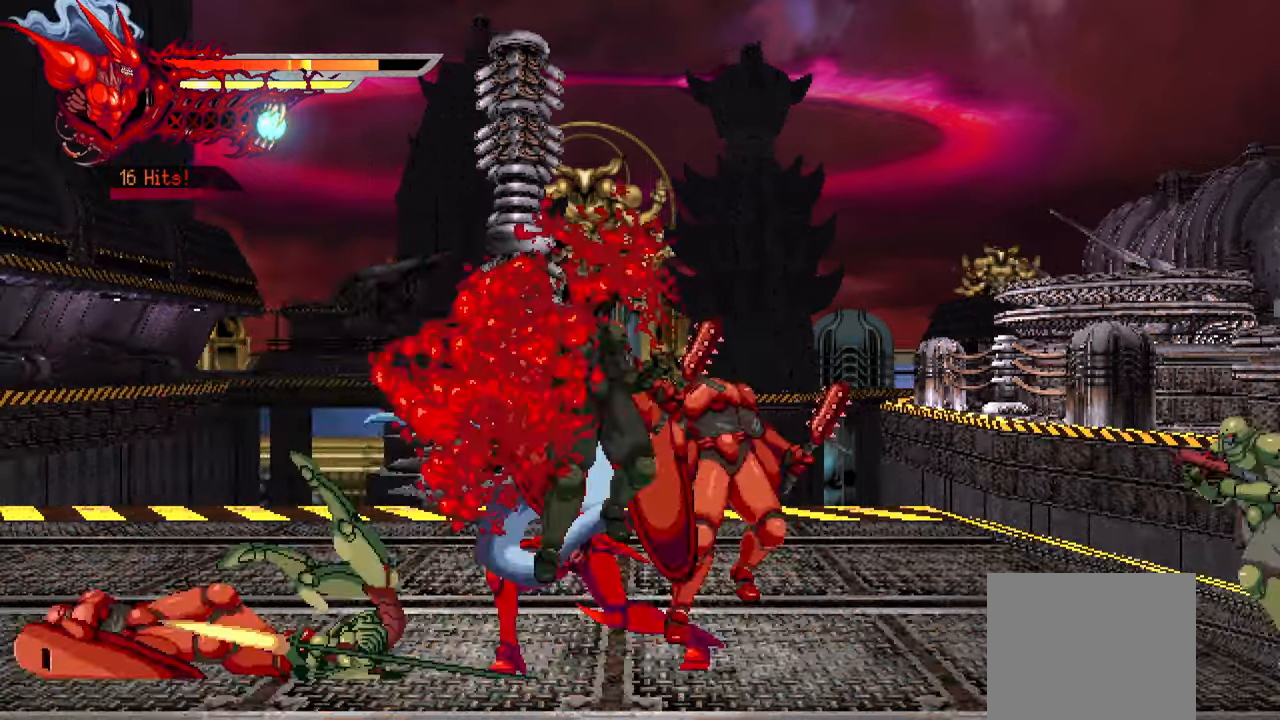
{"buttons": ["L1", "DPAD_LEFT"], "left_stick": "center", "right_stick": "center", "events": [[33, "SQUARE", "up"], [83, "SQUARE", "down"], [183, "SQUARE", "up"], [250, "SQUARE", "down"], [333, "SQUARE", "up"], [350, "L1", "down"]]}
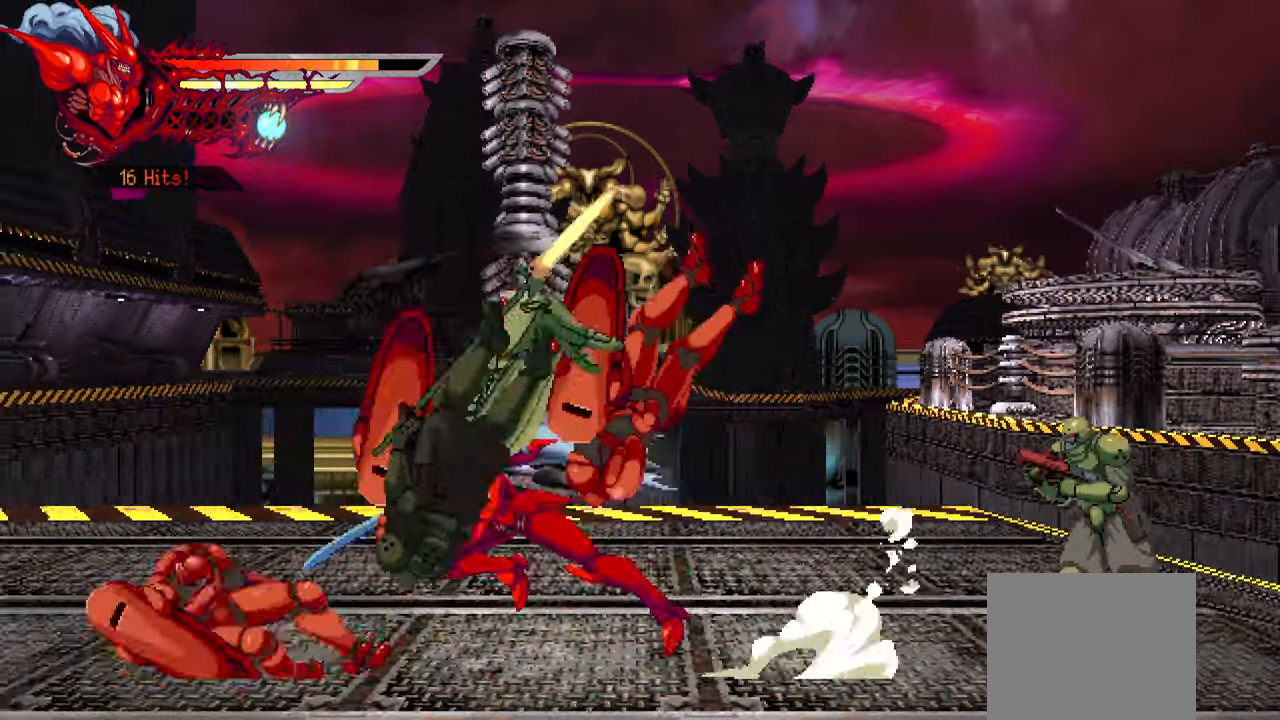
{"buttons": [], "left_stick": "center", "right_stick": "center", "events": [[116, "L1", "up"], [250, "DPAD_LEFT", "up"], [366, "R1", "down"], [500, "R1", "up"]]}
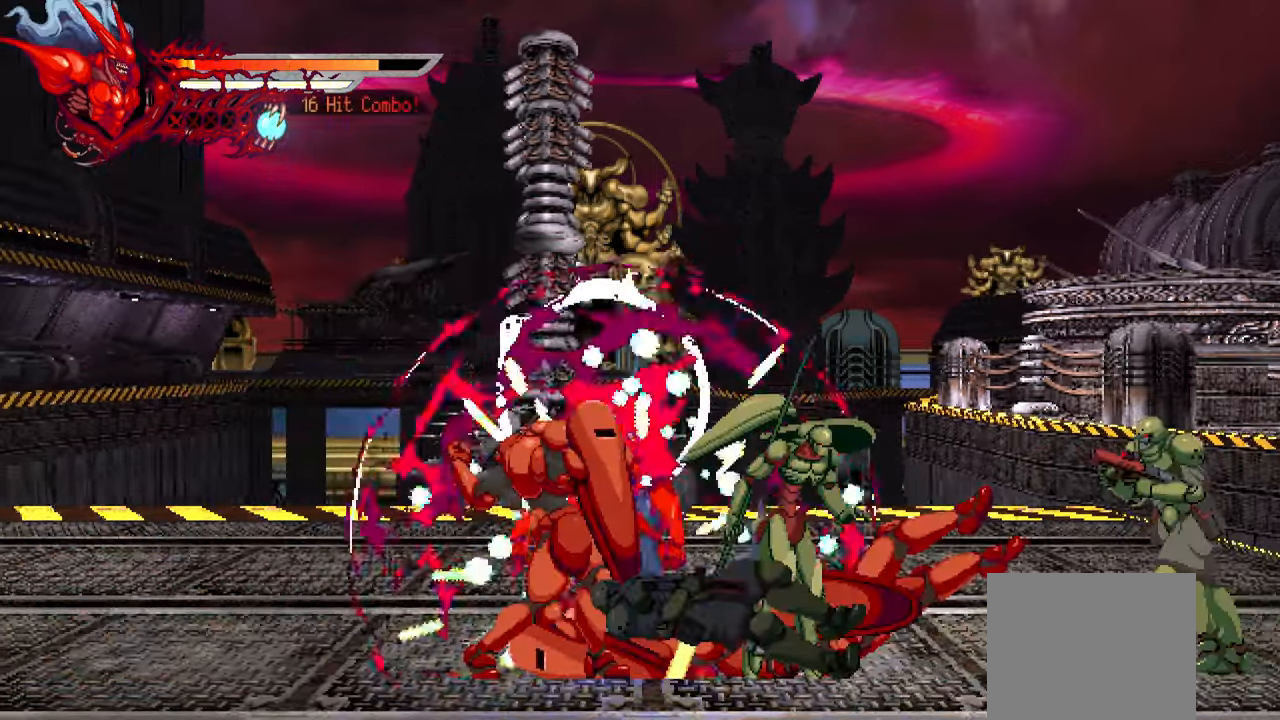
{"buttons": ["SQUARE", "DPAD_RIGHT"], "left_stick": "center", "right_stick": "center", "events": [[150, "DPAD_LEFT", "down"], [333, "DPAD_LEFT", "up"], [416, "DPAD_RIGHT", "down"], [450, "SQUARE", "down"]]}
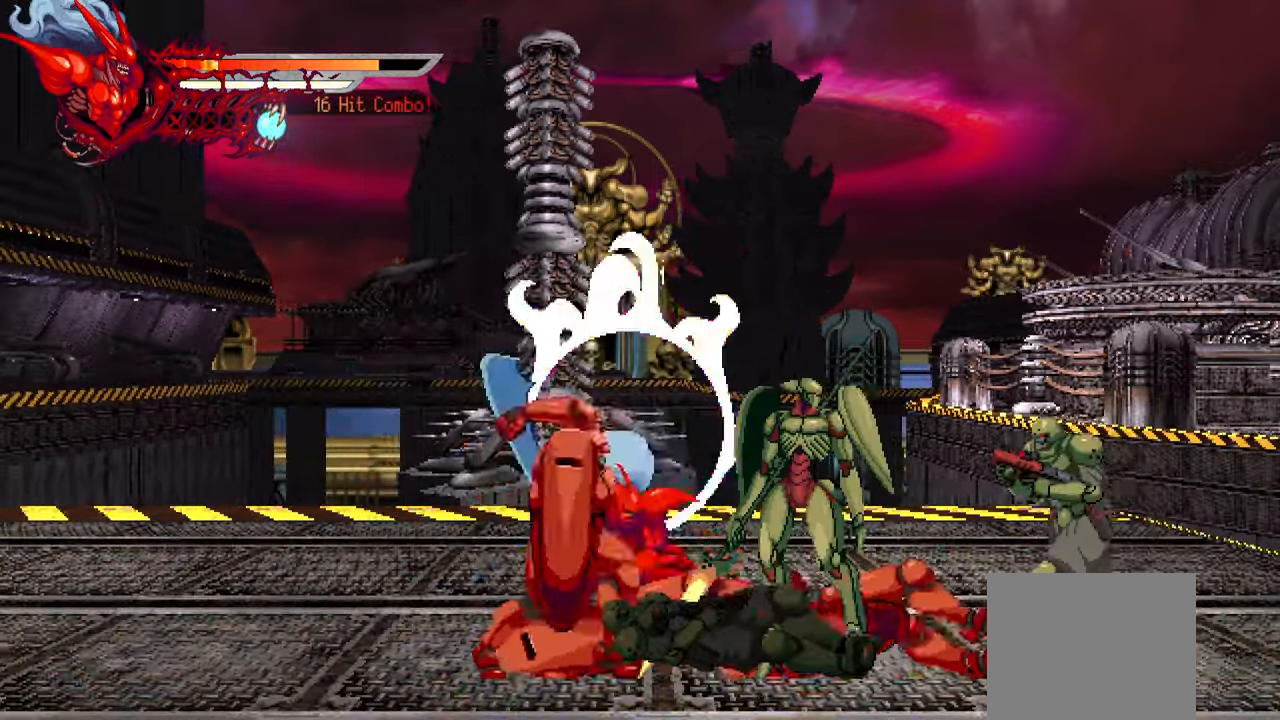
{"buttons": ["DPAD_LEFT"], "left_stick": "center", "right_stick": "center", "events": [[83, "SQUARE", "up"], [133, "SQUARE", "down"], [216, "SQUARE", "up"], [283, "SQUARE", "down"], [350, "SQUARE", "up"], [400, "DPAD_RIGHT", "up"], [450, "SQUARE", "down"], [483, "DPAD_LEFT", "down"], [500, "SQUARE", "up"]]}
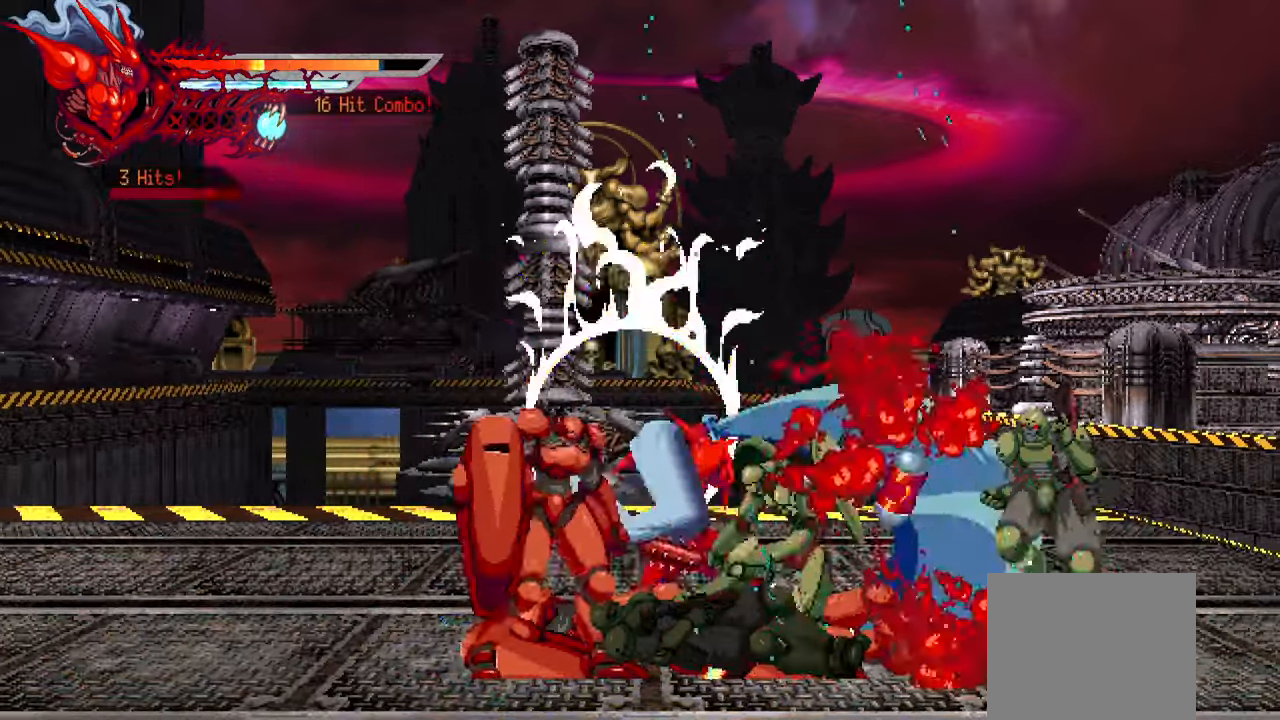
{"buttons": ["SQUARE", "DPAD_RIGHT"], "left_stick": "center", "right_stick": "center", "events": [[16, "L1", "down"], [233, "L1", "up"], [250, "DPAD_LEFT", "up"], [350, "DPAD_RIGHT", "down"], [416, "SQUARE", "down"]]}
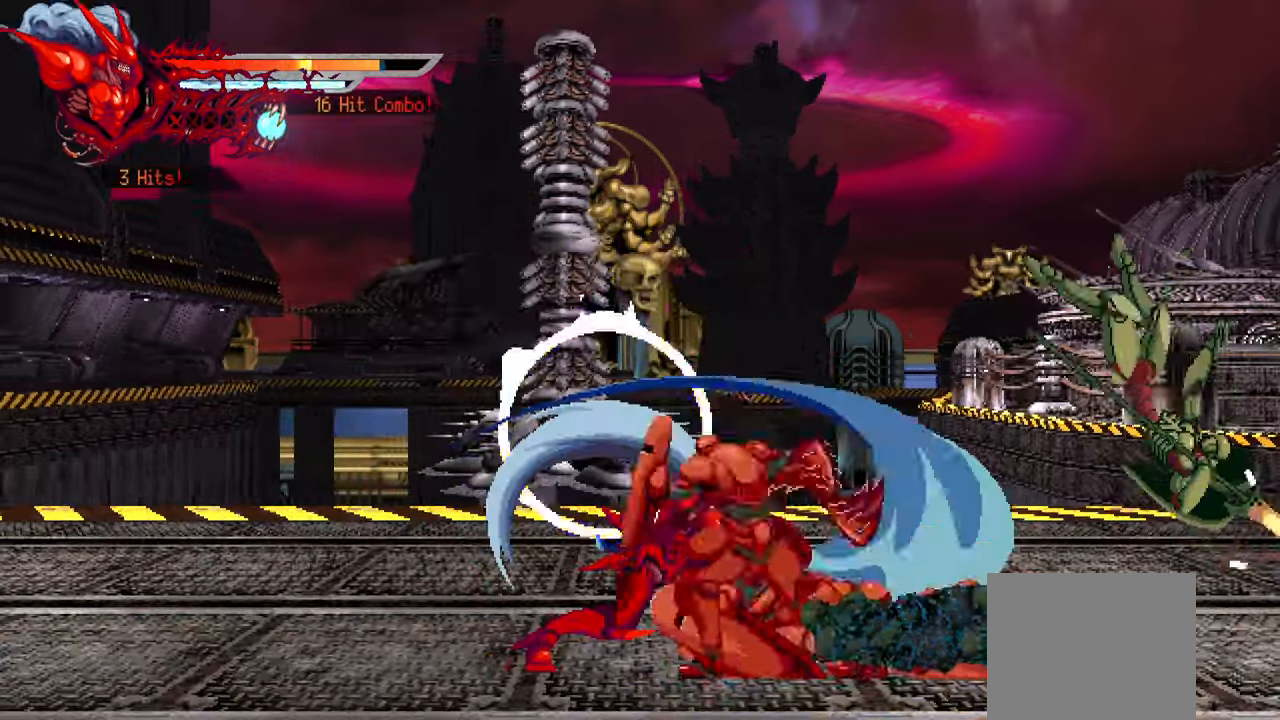
{"buttons": ["SQUARE", "DPAD_RIGHT"], "left_stick": "center", "right_stick": "center", "events": [[16, "SQUARE", "up"], [83, "SQUARE", "down"], [150, "SQUARE", "up"], [233, "SQUARE", "down"], [300, "SQUARE", "up"], [366, "SQUARE", "down"], [433, "SQUARE", "up"], [483, "SQUARE", "down"]]}
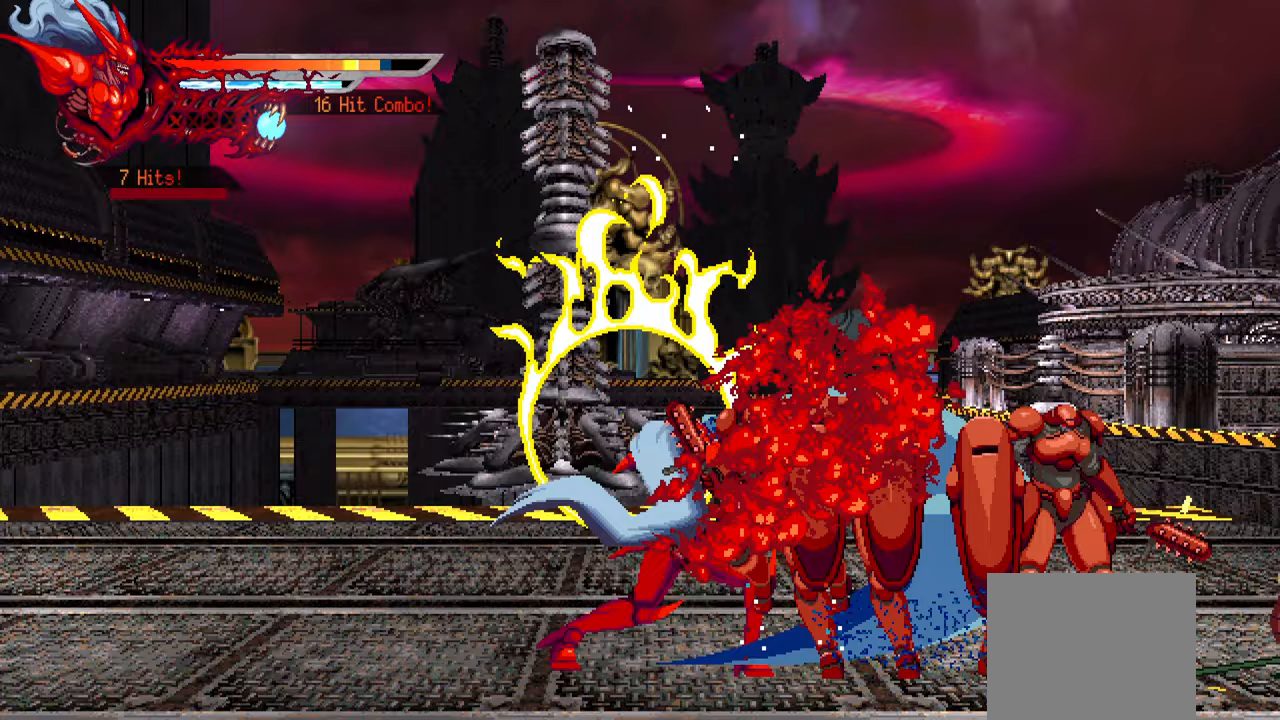
{"buttons": ["DPAD_RIGHT"], "left_stick": "center", "right_stick": "center", "events": [[100, "SQUARE", "up"], [367, "SQUARE", "down"], [467, "SQUARE", "up"]]}